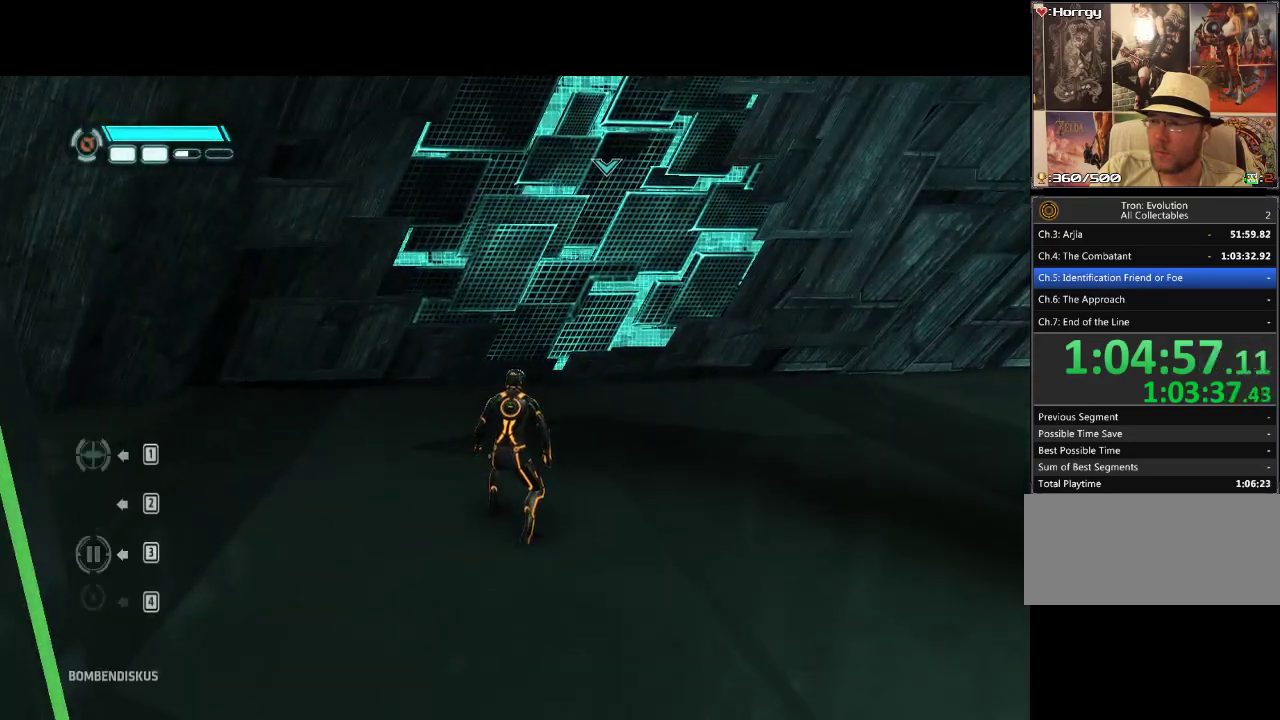
Gameplay with a controller (PlayStation layout); each line is a JSON object with the inputs held at the frame after it. "events" lists button and stick changes between this image and that frame as [ms after this image, input, new state], when the widget could be followed in between. Not read: CROSS L3 R3.
{"buttons": [], "events": []}
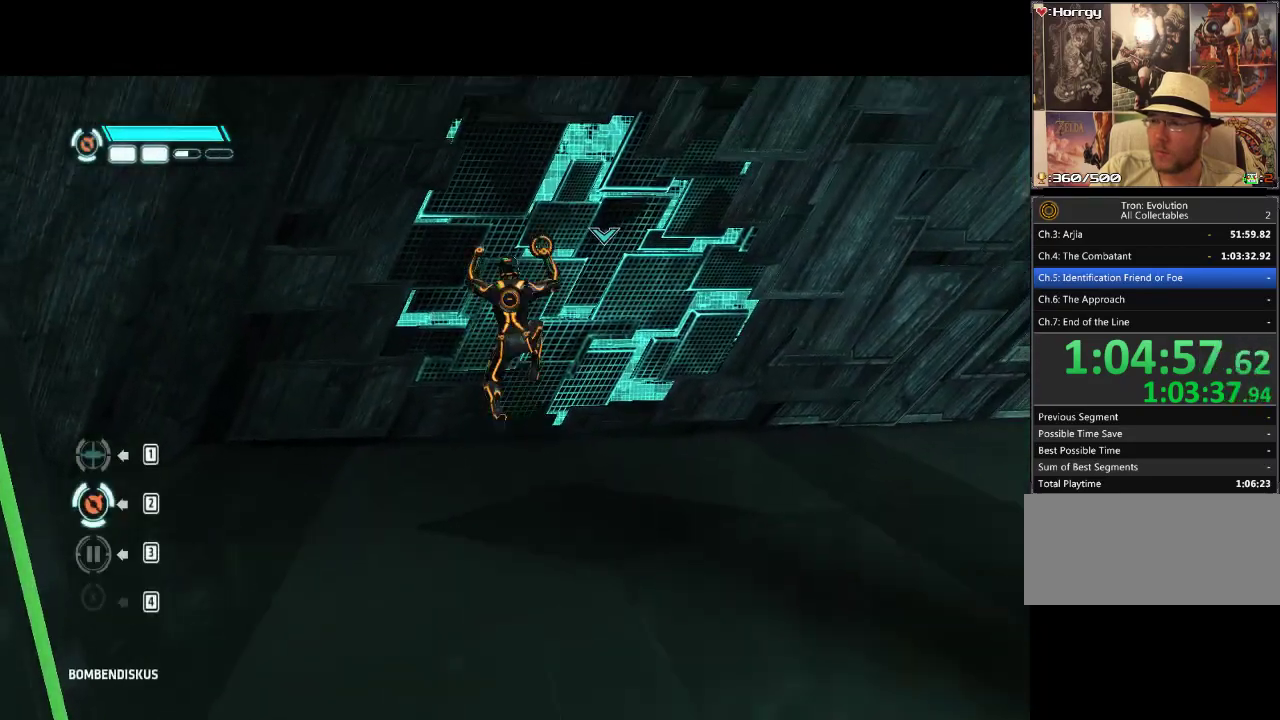
{"buttons": [], "events": []}
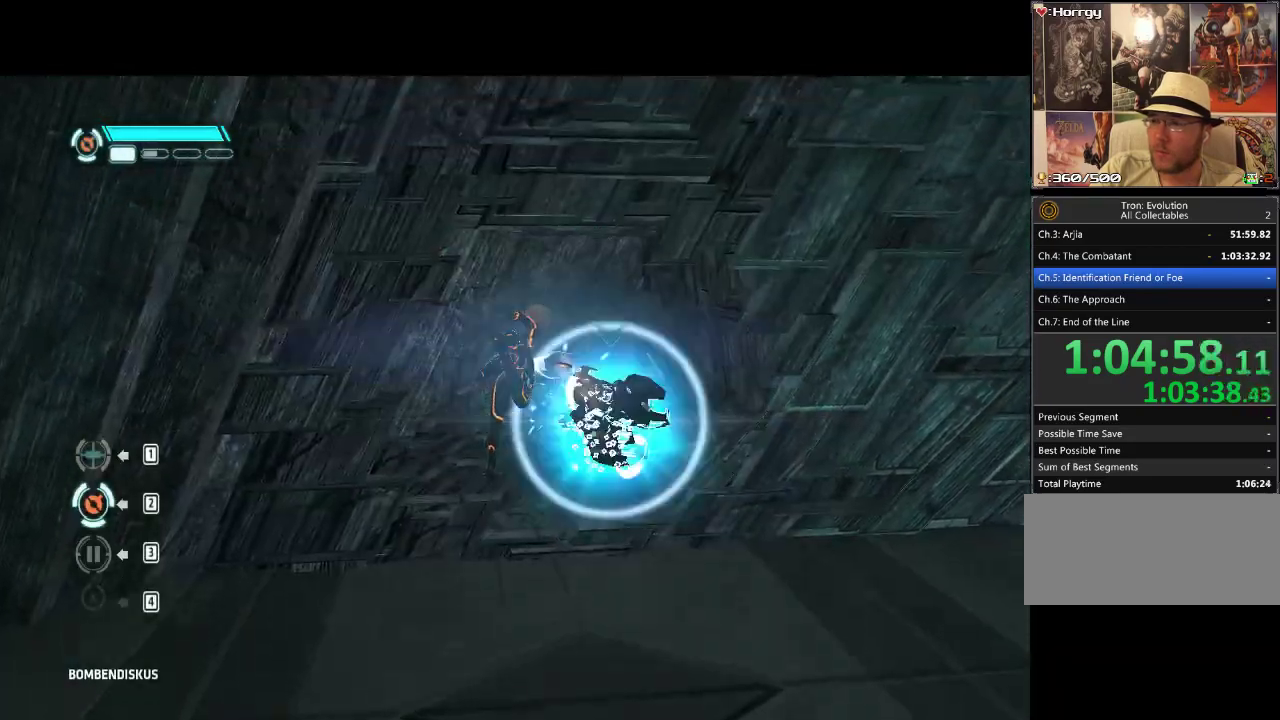
{"buttons": [], "events": []}
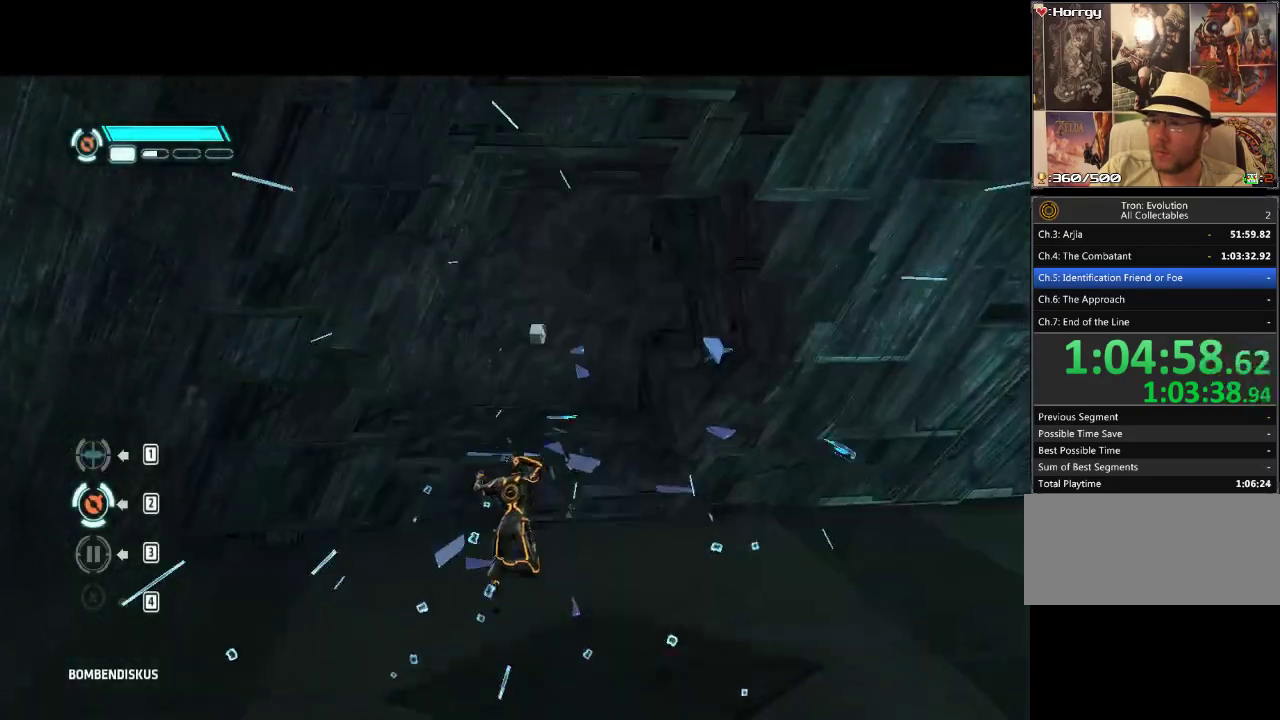
{"buttons": ["L1", "DPAD_UP"], "events": [[350, "DPAD_RIGHT", "down"], [400, "DPAD_UP", "down"], [417, "DPAD_RIGHT", "up"], [417, "L1", "down"]]}
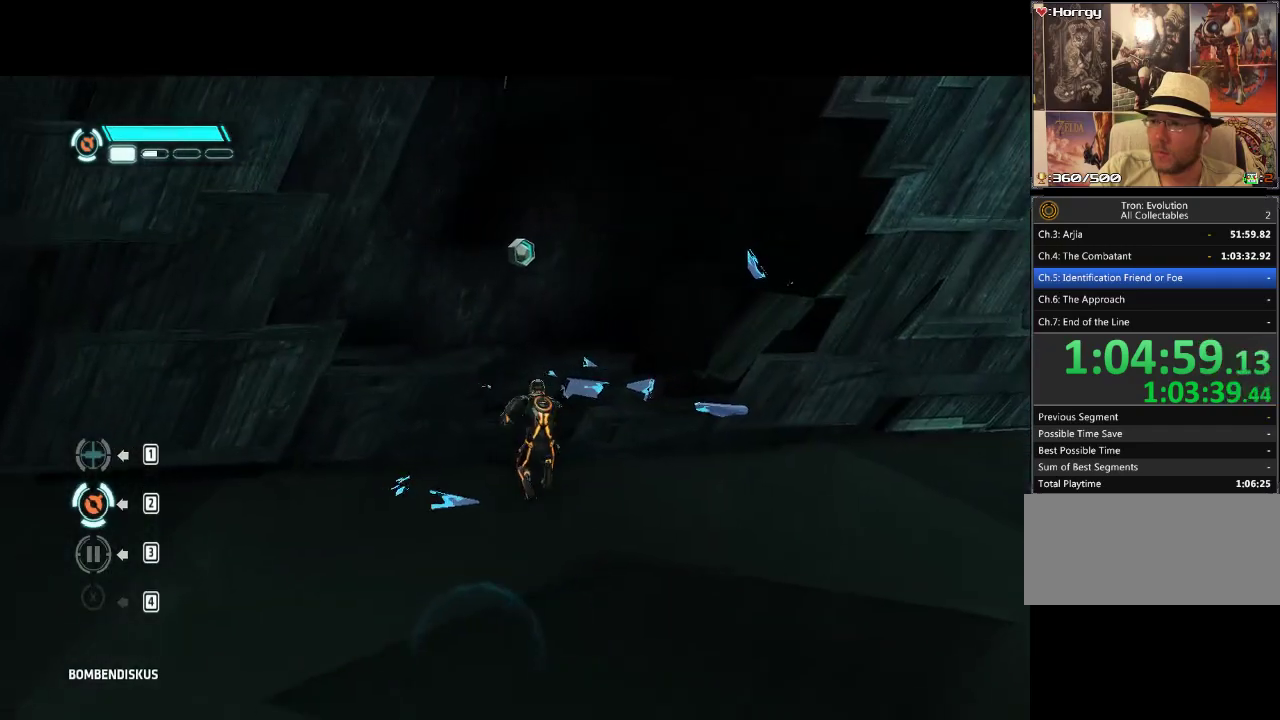
{"buttons": ["L1", "DPAD_UP"], "events": []}
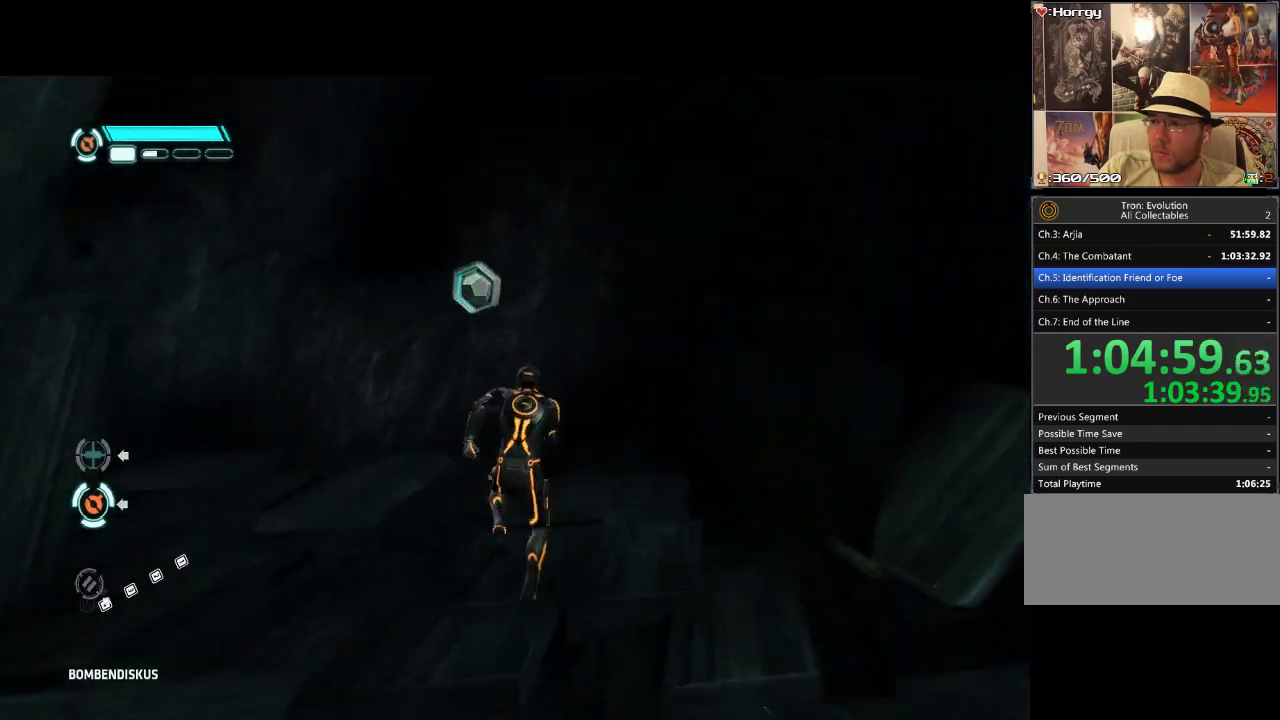
{"buttons": [], "events": [[300, "DPAD_UP", "up"], [317, "L1", "up"]]}
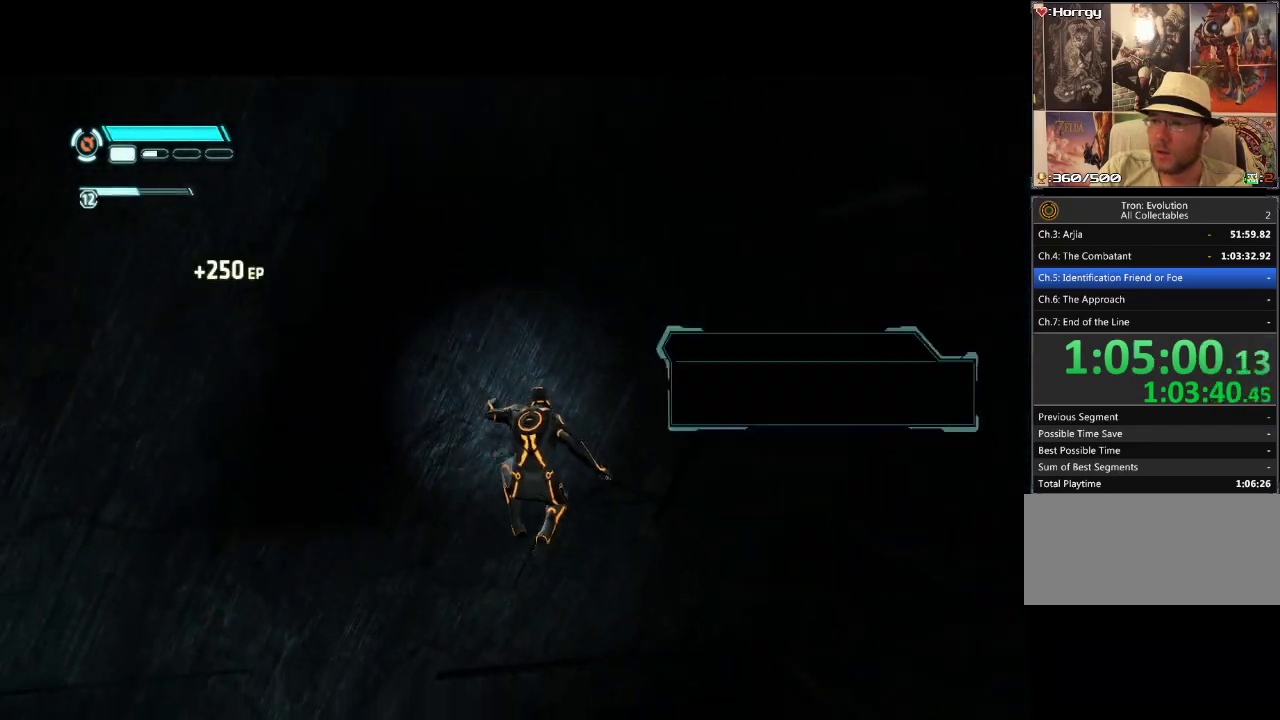
{"buttons": ["DPAD_LEFT"], "events": [[67, "DPAD_LEFT", "down"]]}
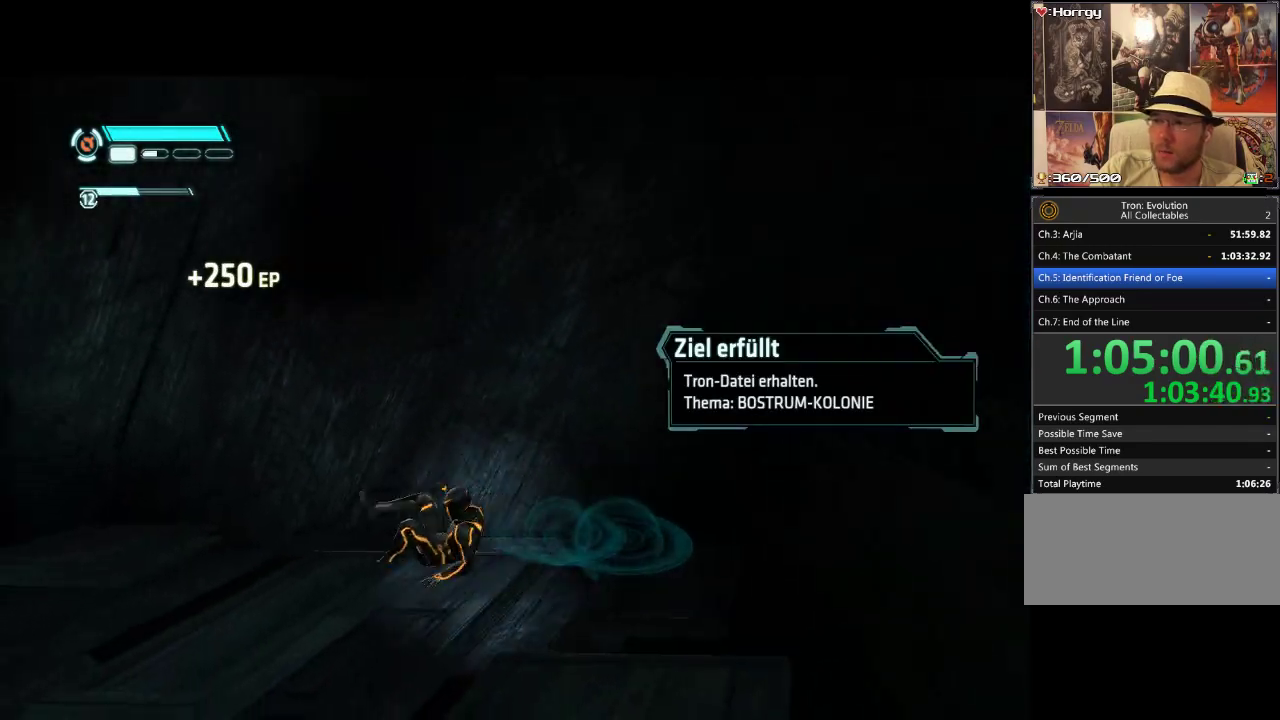
{"buttons": [], "events": [[350, "DPAD_DOWN", "down"], [450, "DPAD_DOWN", "up"], [450, "DPAD_LEFT", "up"]]}
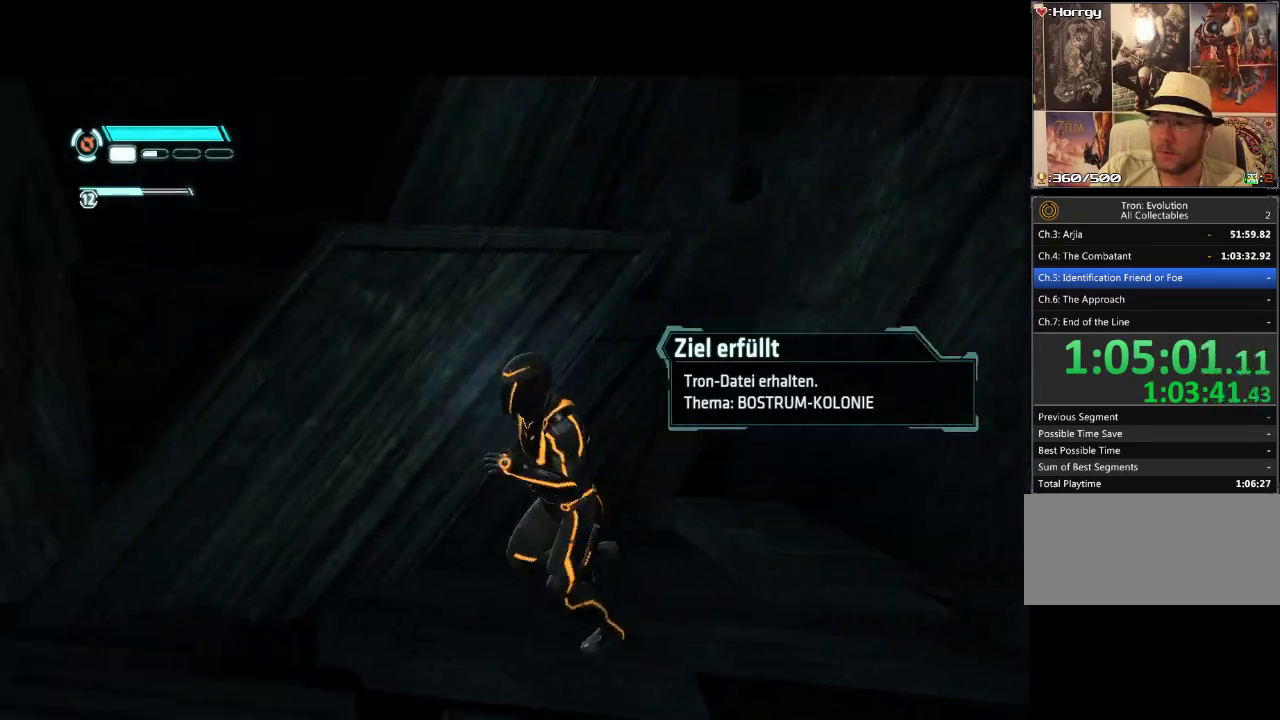
{"buttons": [], "events": [[33, "START", "down"], [217, "START", "up"]]}
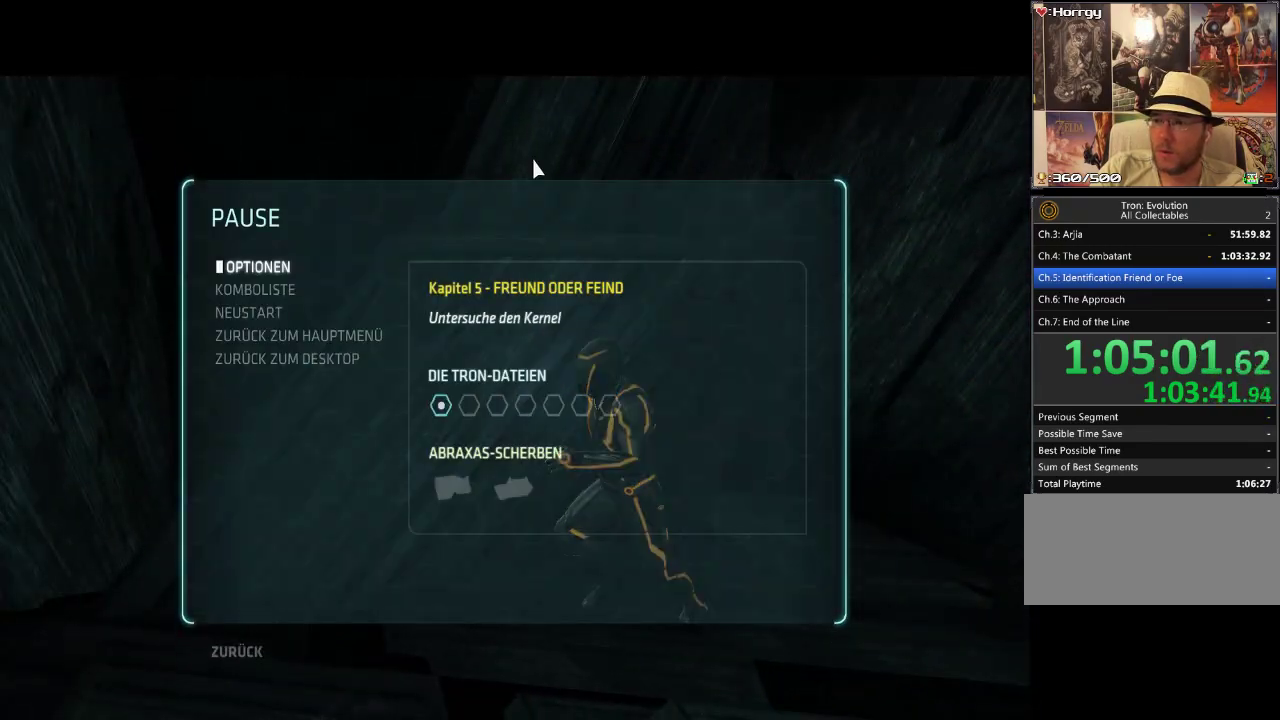
{"buttons": ["START"], "events": [[417, "START", "down"]]}
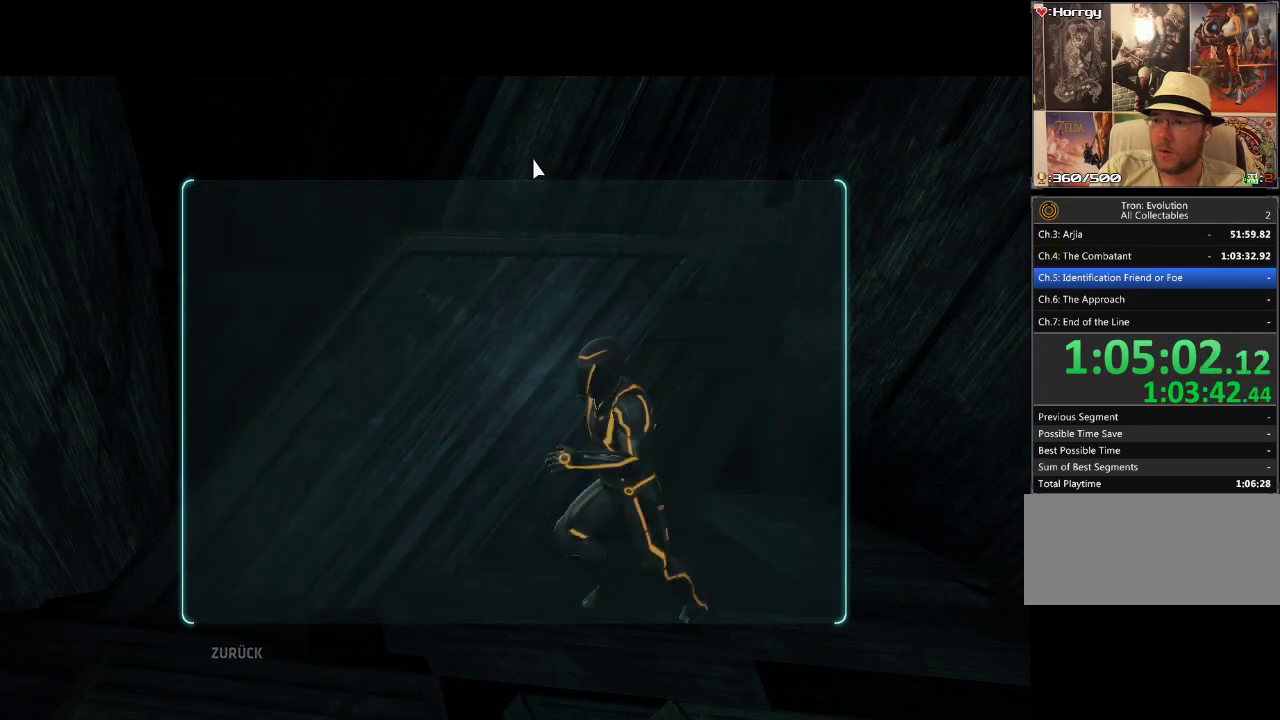
{"buttons": ["DPAD_DOWN", "DPAD_LEFT"], "events": [[117, "DPAD_DOWN", "down"], [117, "START", "up"], [400, "DPAD_LEFT", "down"]]}
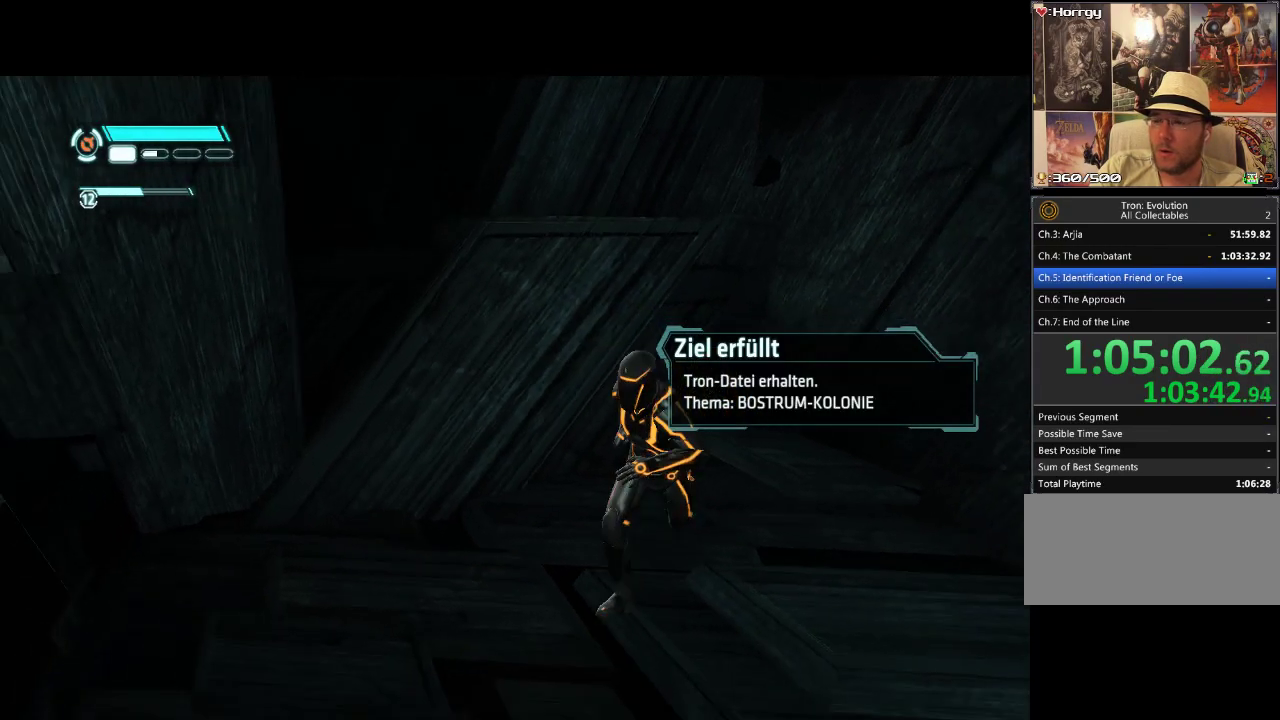
{"buttons": ["DPAD_DOWN", "DPAD_LEFT"], "events": []}
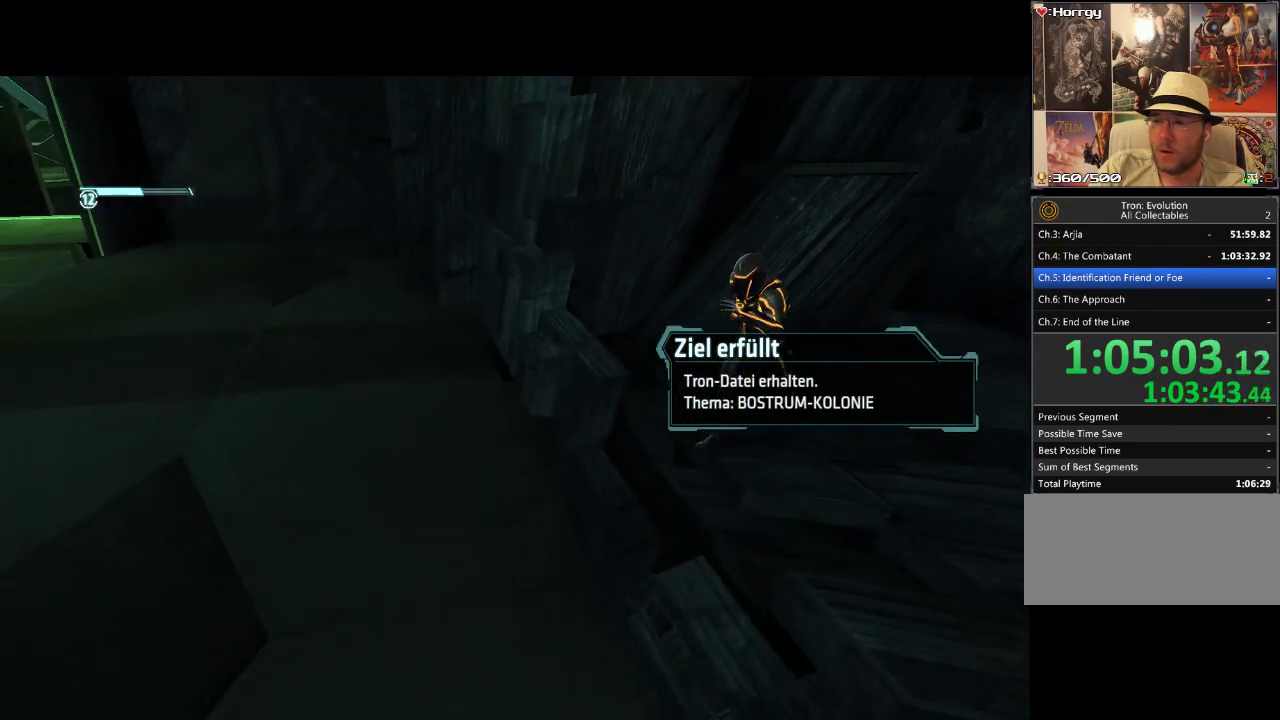
{"buttons": ["L1", "DPAD_LEFT"], "events": [[200, "DPAD_DOWN", "up"], [450, "L1", "down"]]}
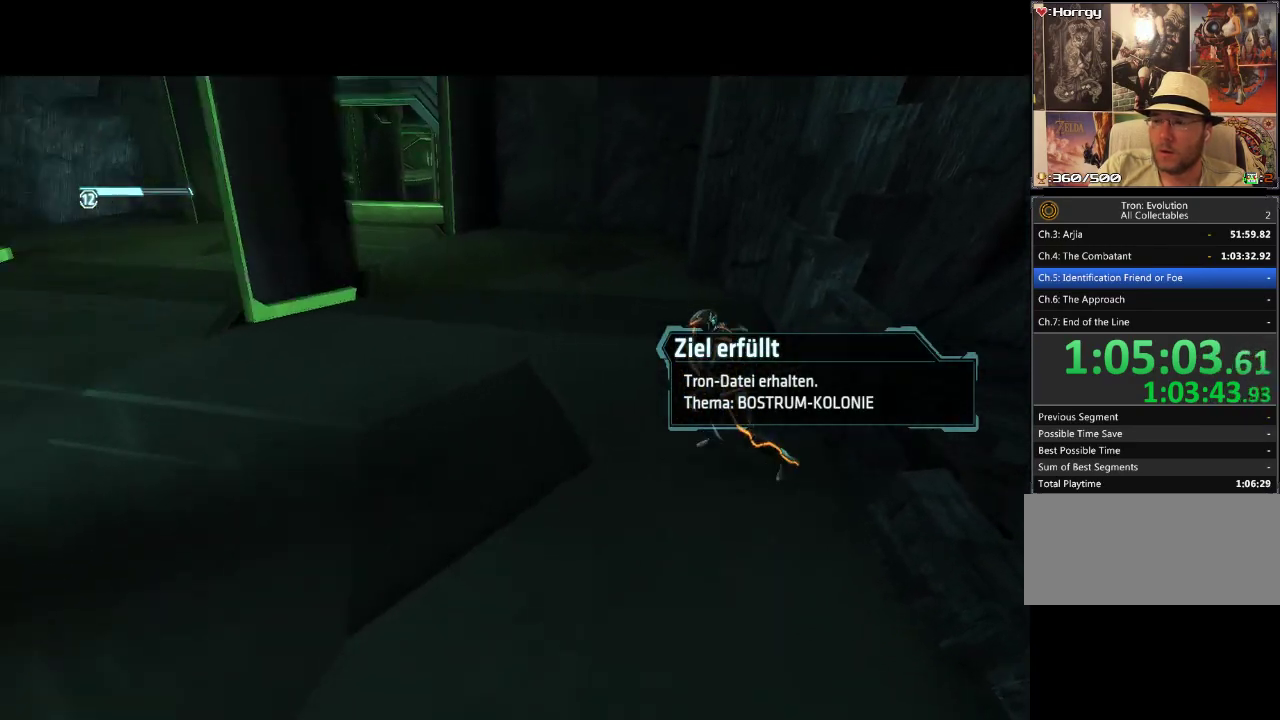
{"buttons": ["L1", "DPAD_UP", "DPAD_LEFT"], "events": [[50, "DPAD_UP", "down"]]}
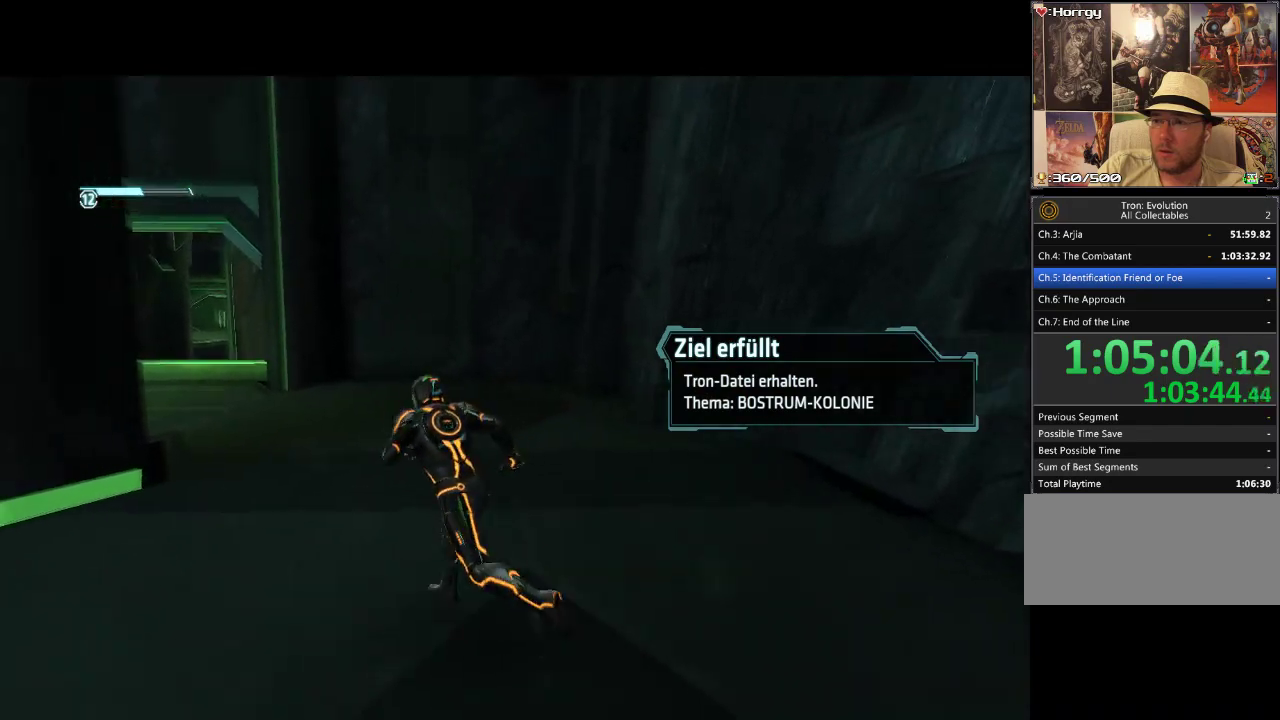
{"buttons": ["DPAD_LEFT"], "events": [[33, "L1", "up"], [167, "L1", "down"], [283, "L1", "up"], [333, "DPAD_UP", "up"]]}
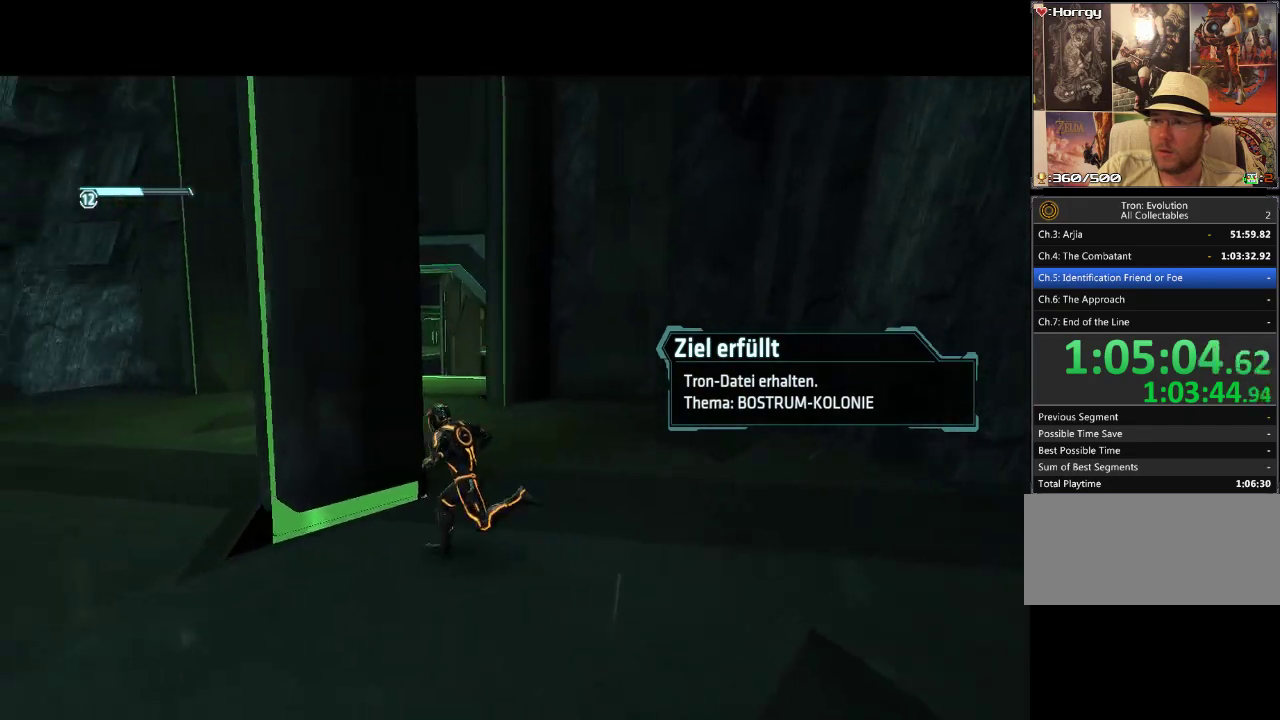
{"buttons": ["L1", "DPAD_UP"], "events": [[217, "DPAD_UP", "down"], [217, "L1", "down"], [283, "DPAD_LEFT", "up"]]}
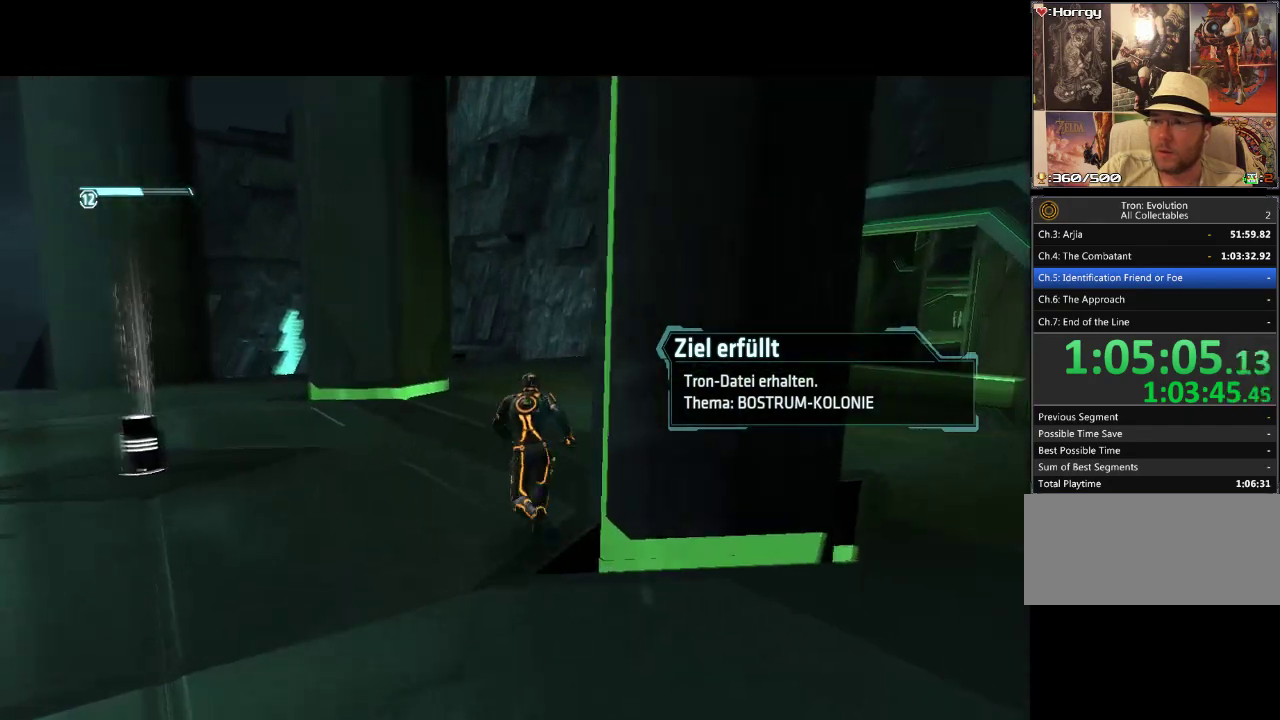
{"buttons": ["L1", "DPAD_UP", "DPAD_RIGHT"], "events": [[50, "L1", "up"], [333, "DPAD_RIGHT", "down"], [433, "L1", "down"]]}
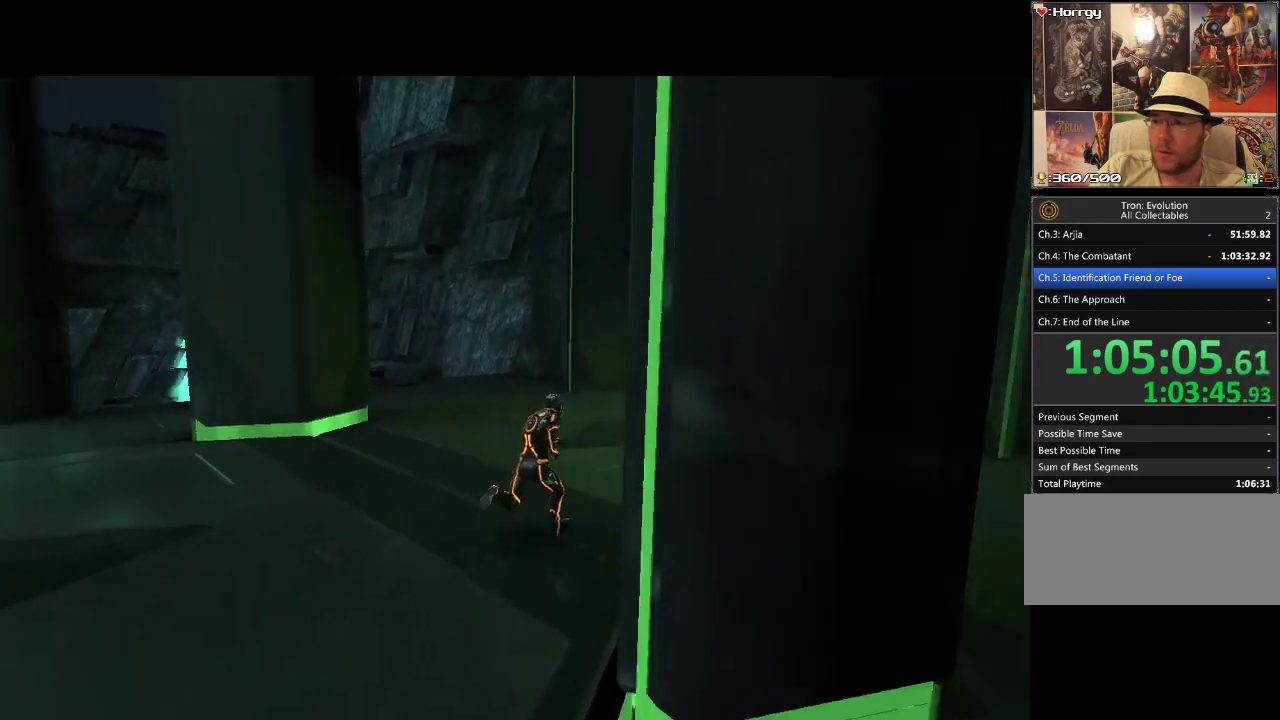
{"buttons": ["DPAD_UP"], "events": [[383, "L1", "up"], [450, "DPAD_RIGHT", "up"]]}
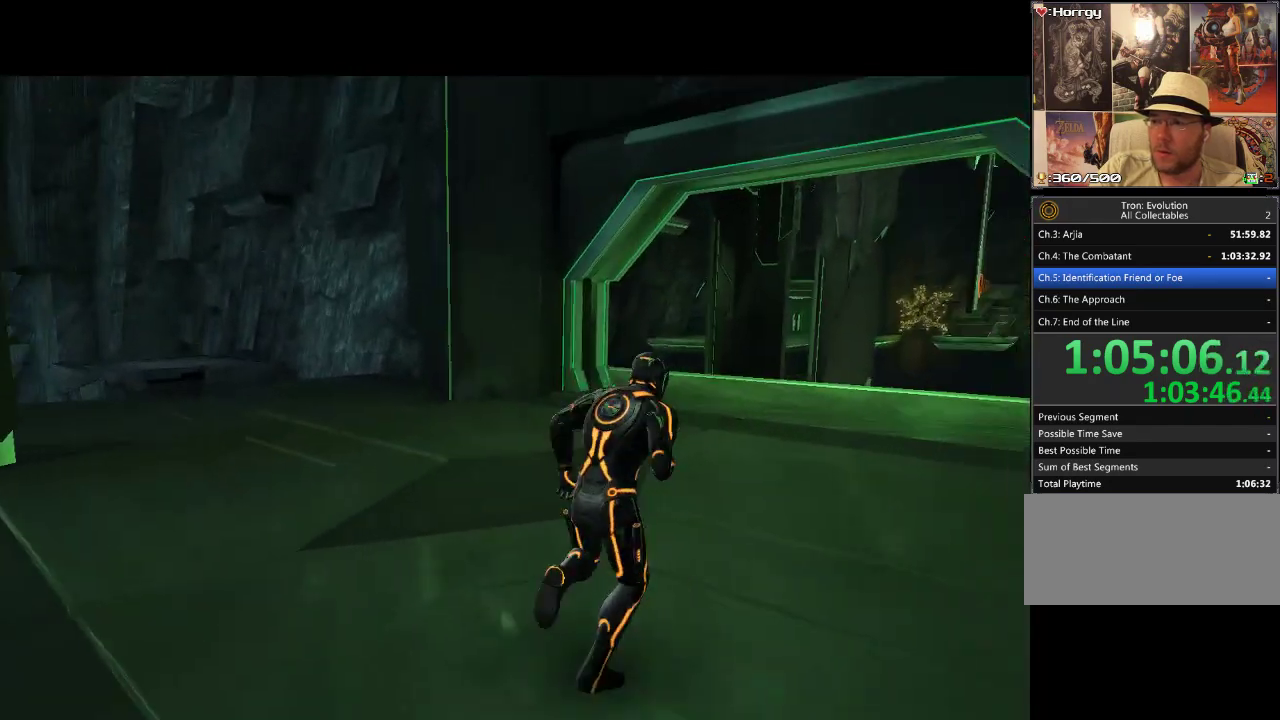
{"buttons": ["DPAD_RIGHT"], "events": [[17, "L2", "down"], [200, "DPAD_RIGHT", "down"], [200, "L2", "up"], [317, "DPAD_UP", "up"]]}
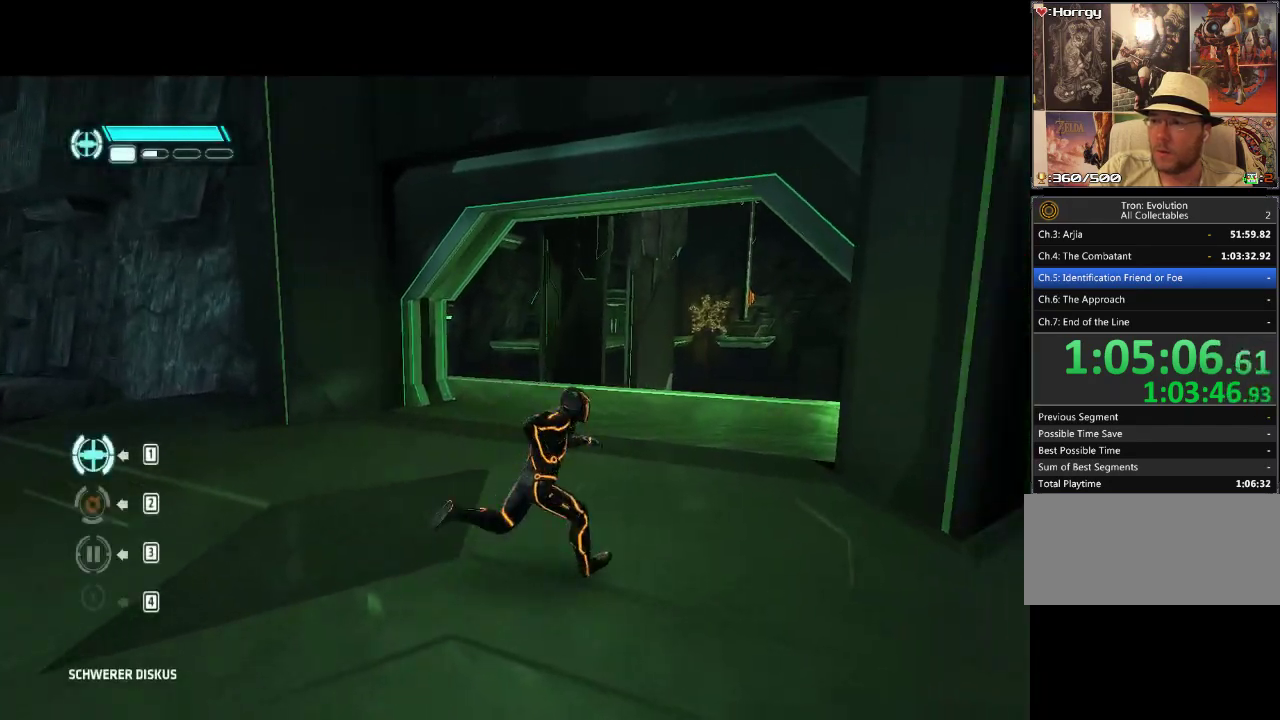
{"buttons": ["L1", "DPAD_UP"], "events": [[50, "DPAD_UP", "down"], [83, "DPAD_RIGHT", "up"], [167, "L1", "down"]]}
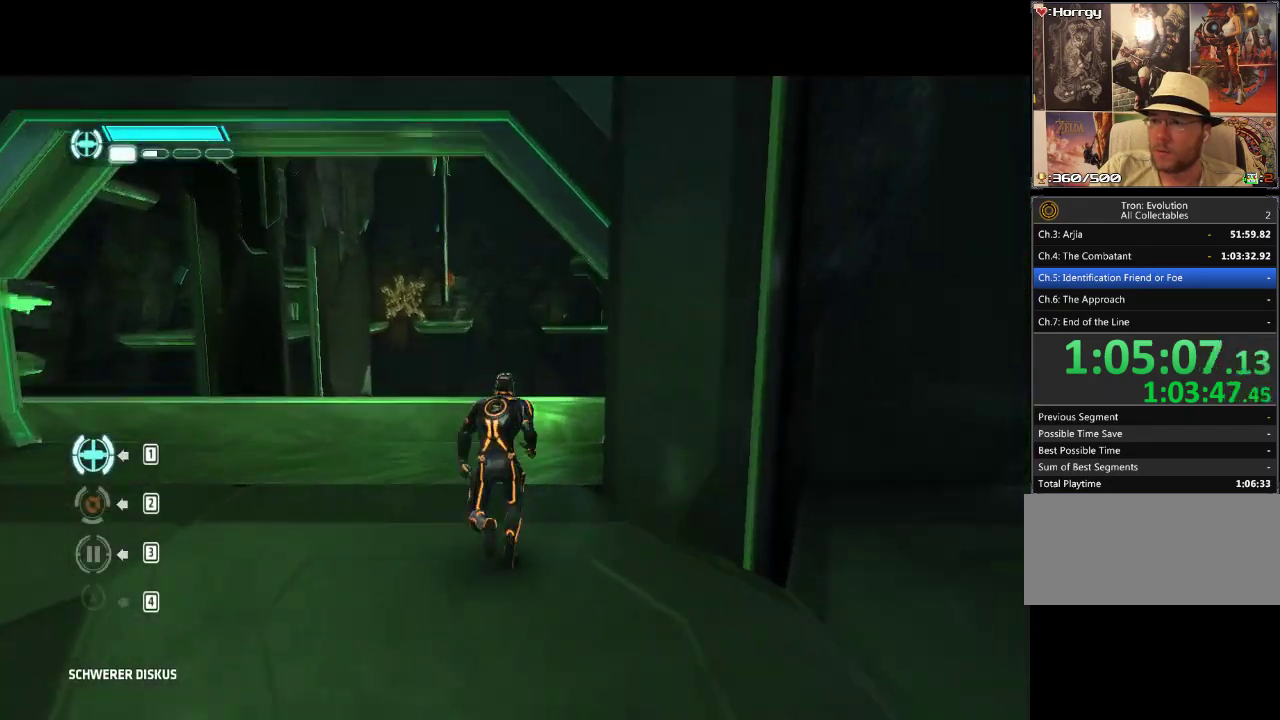
{"buttons": ["L1", "DPAD_UP"], "events": [[33, "DPAD_LEFT", "down"], [167, "DPAD_LEFT", "up"], [417, "DPAD_RIGHT", "down"], [500, "DPAD_RIGHT", "up"]]}
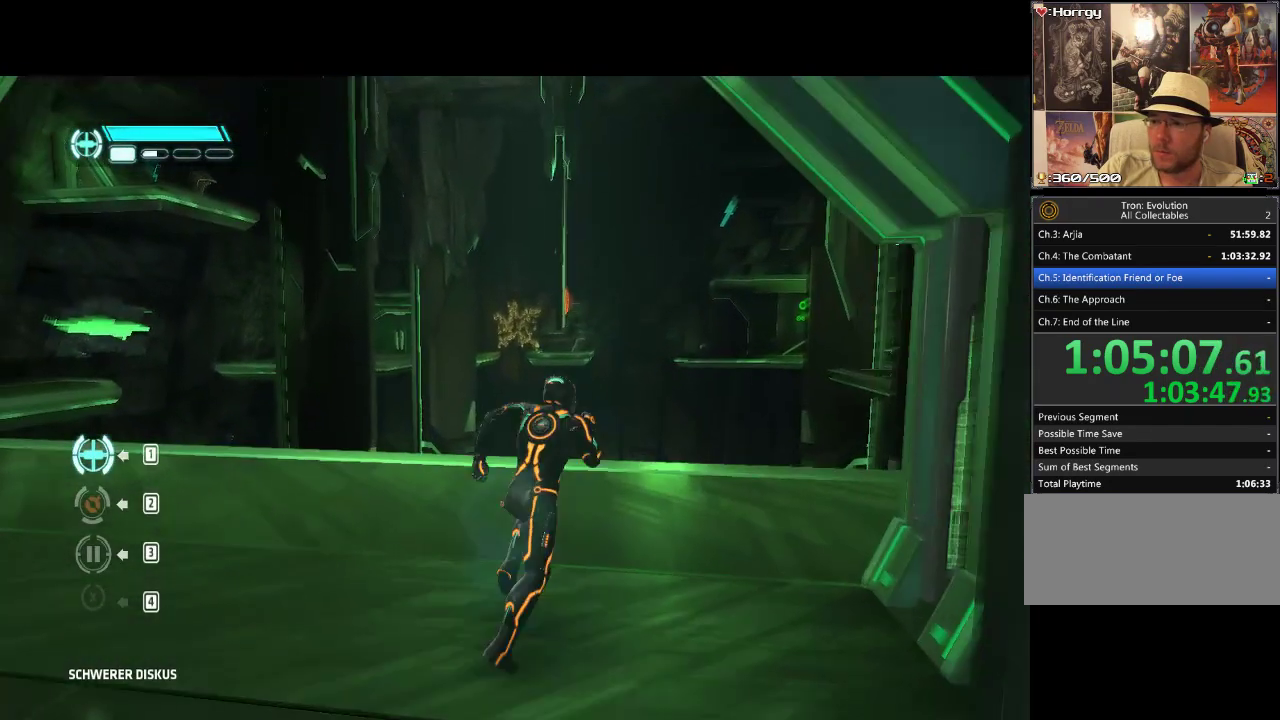
{"buttons": ["DPAD_UP"], "events": [[183, "L1", "up"], [200, "DPAD_UP", "up"], [433, "DPAD_UP", "down"]]}
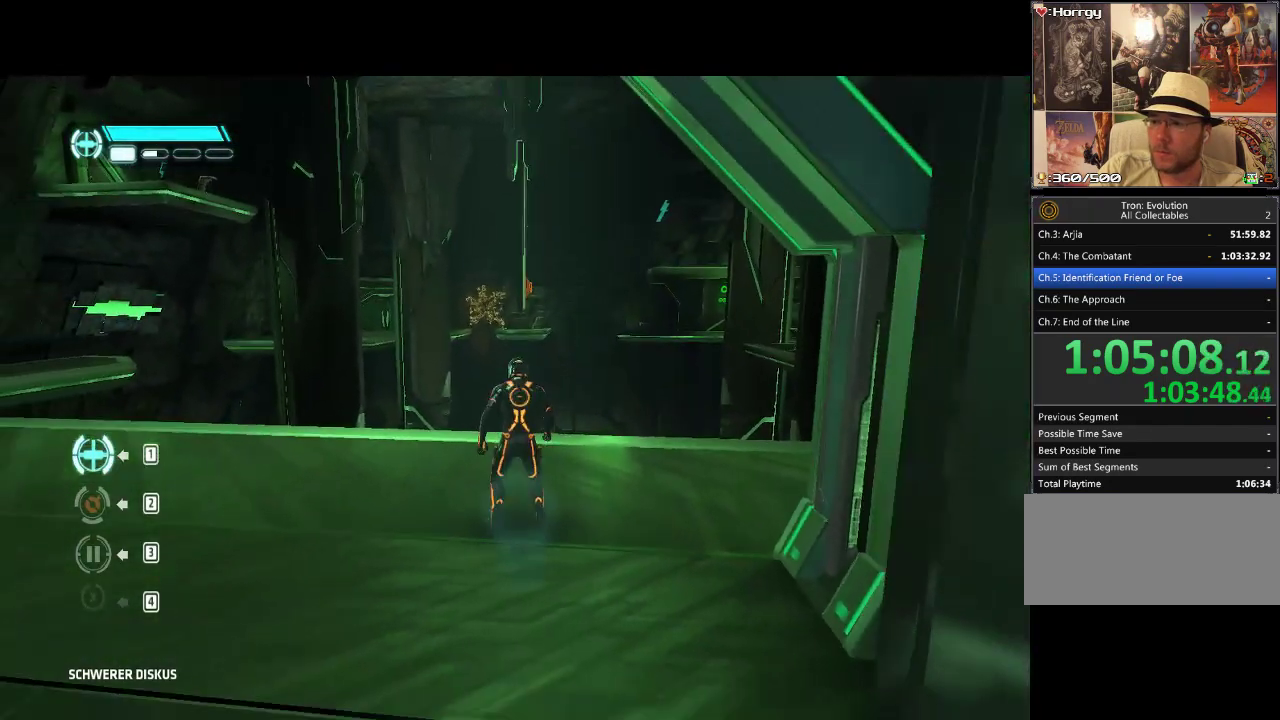
{"buttons": ["DPAD_UP"], "events": [[217, "DPAD_UP", "up"], [450, "DPAD_UP", "down"]]}
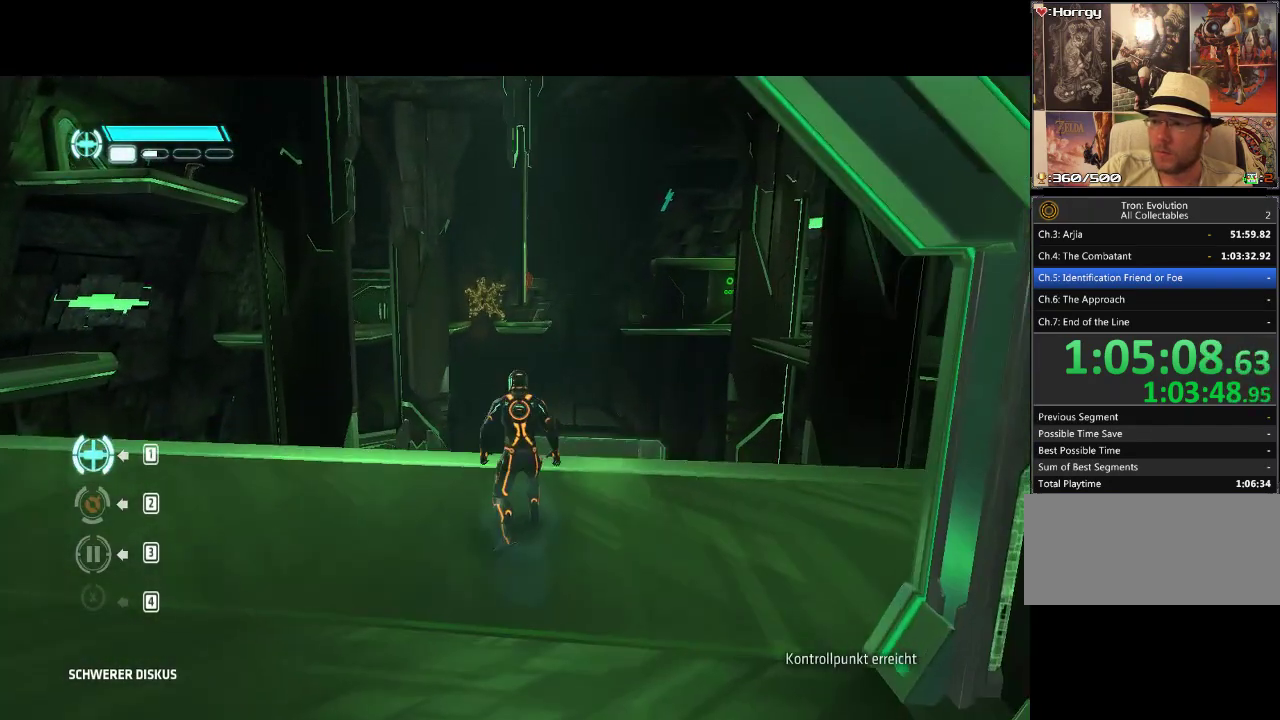
{"buttons": [], "events": [[117, "DPAD_UP", "up"], [267, "DPAD_UP", "down"], [433, "DPAD_UP", "up"]]}
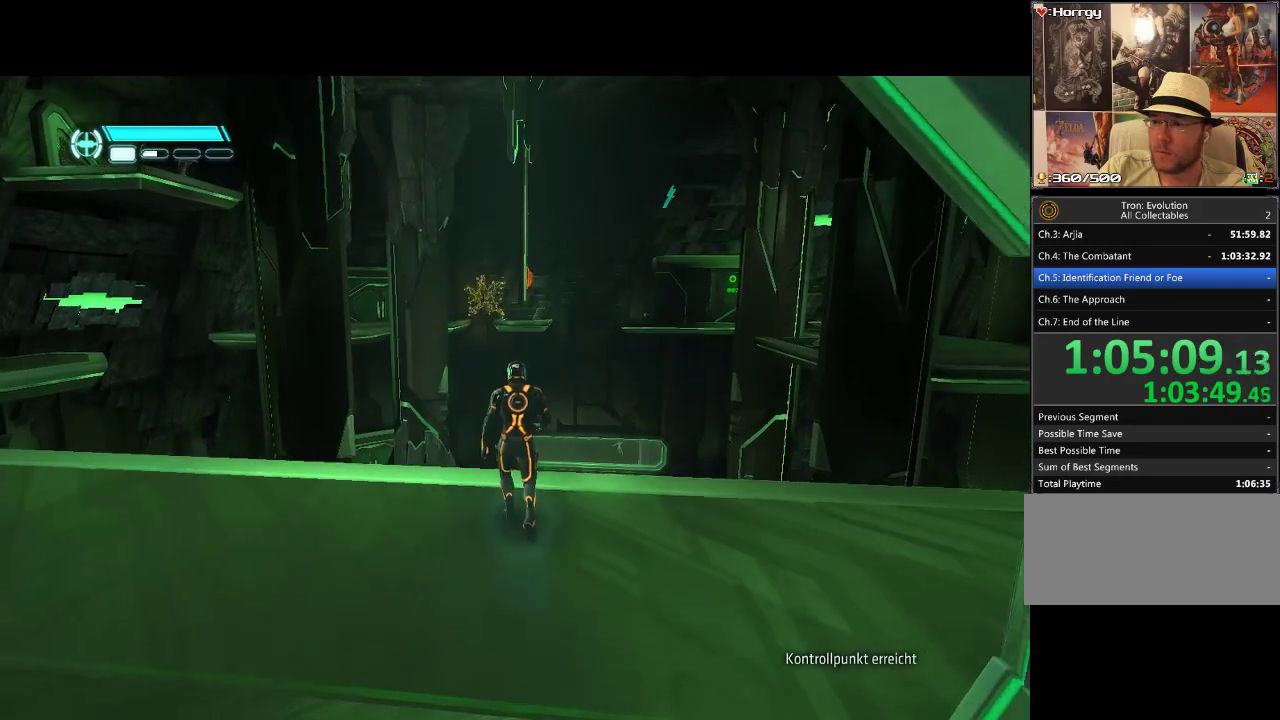
{"buttons": ["DPAD_UP"], "events": [[150, "DPAD_UP", "down"], [250, "DPAD_UP", "up"], [500, "DPAD_UP", "down"]]}
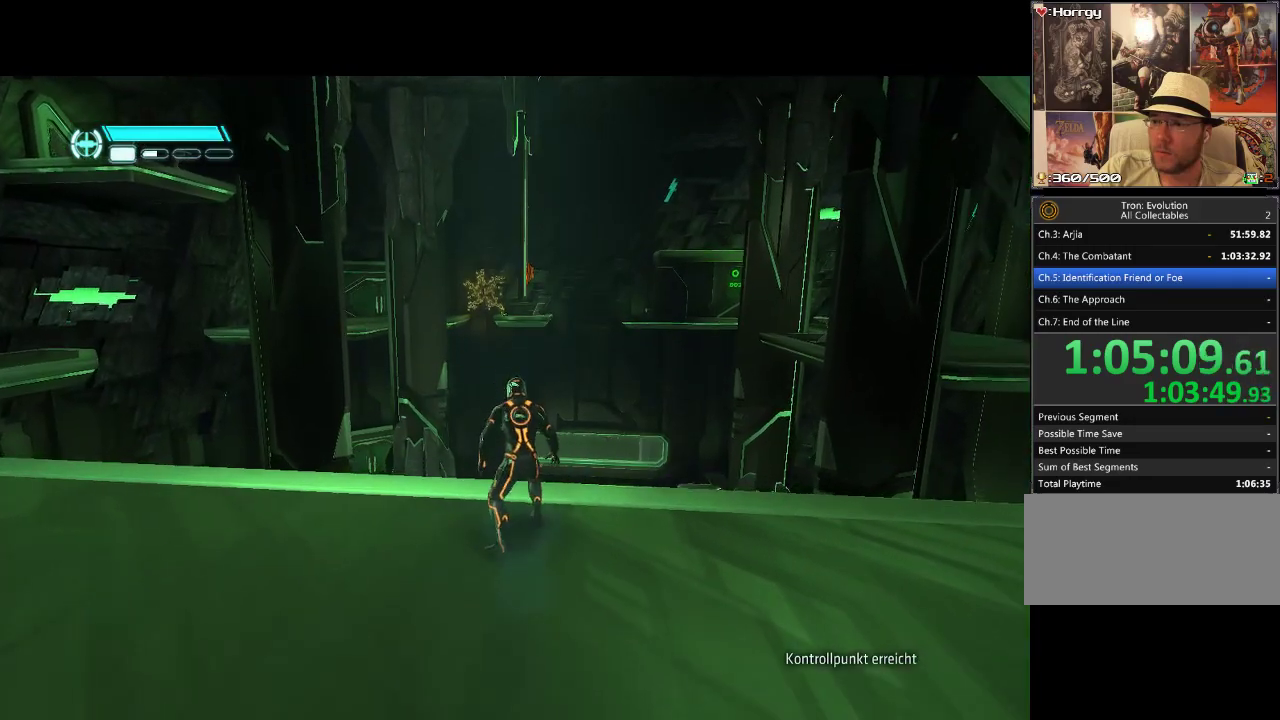
{"buttons": ["DPAD_UP"], "events": [[167, "DPAD_UP", "up"], [483, "DPAD_UP", "down"]]}
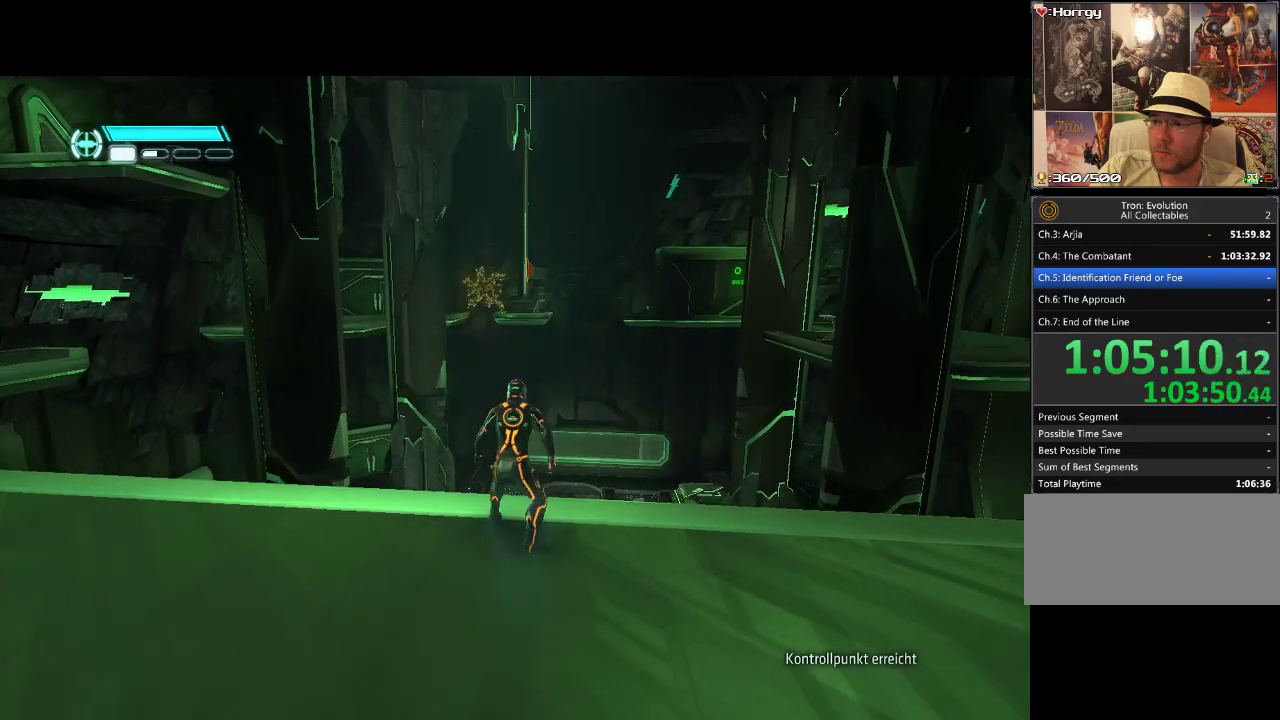
{"buttons": [], "events": [[117, "DPAD_UP", "up"]]}
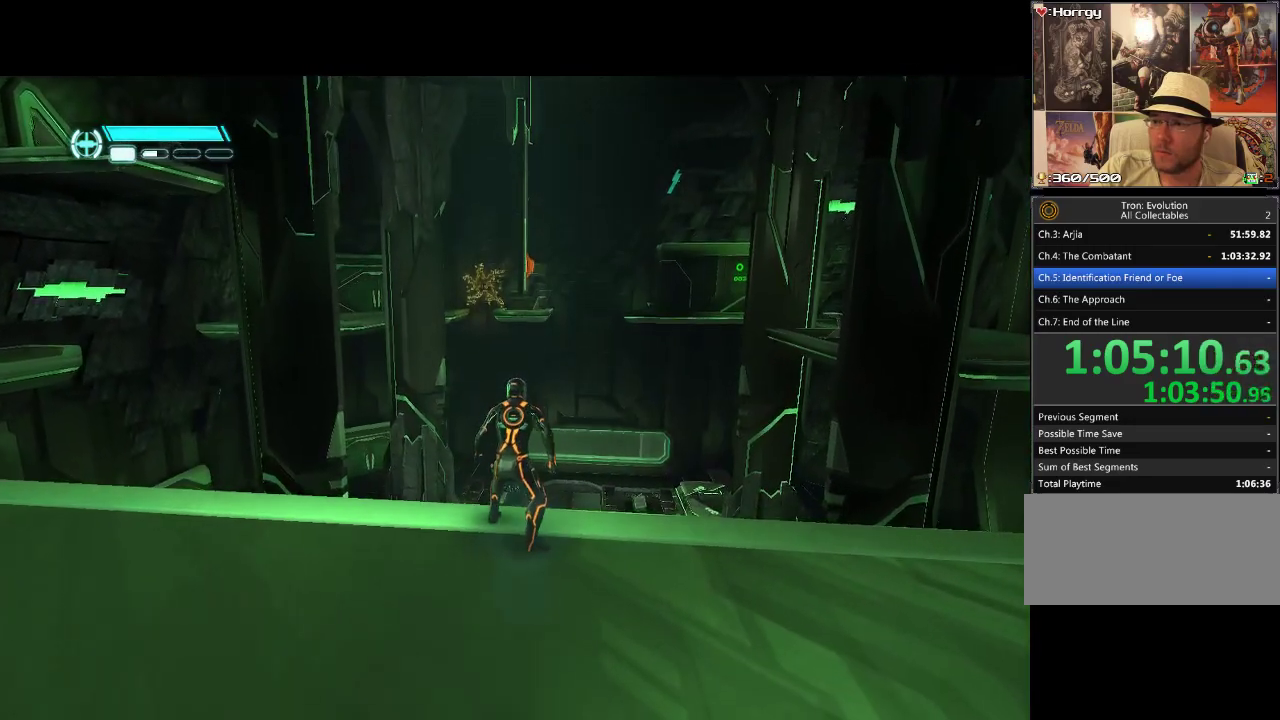
{"buttons": [], "events": []}
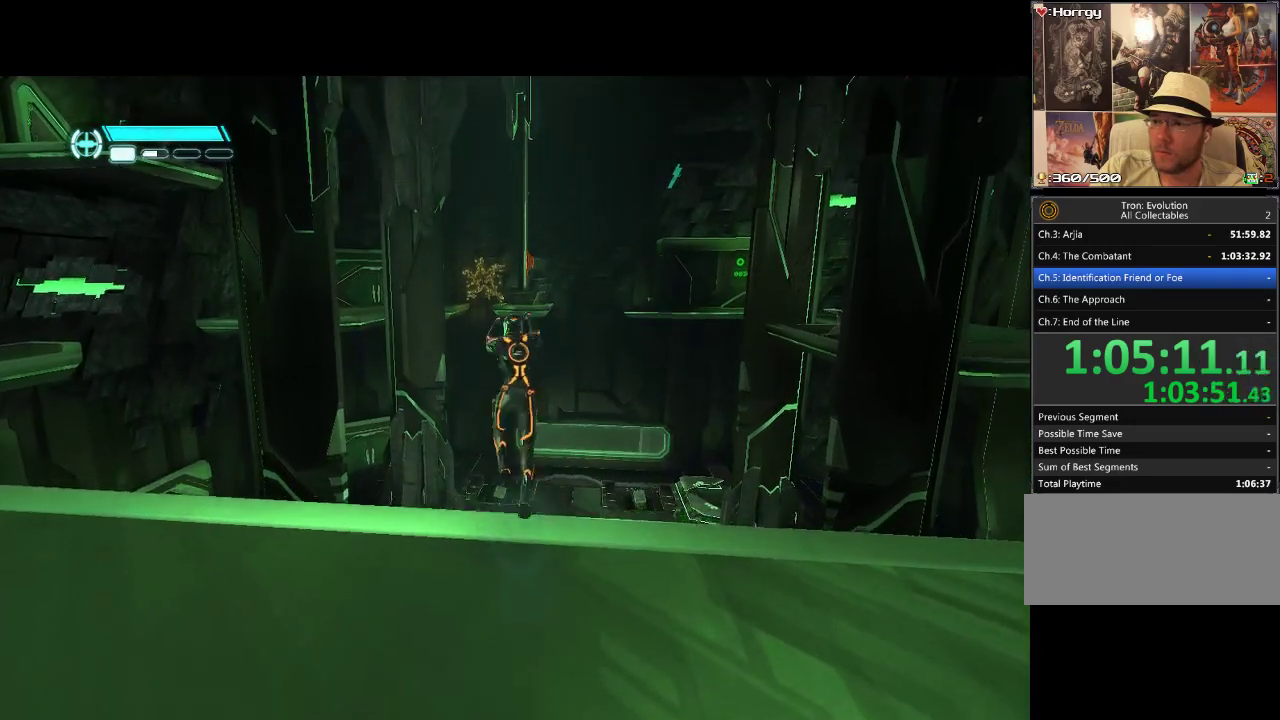
{"buttons": [], "events": []}
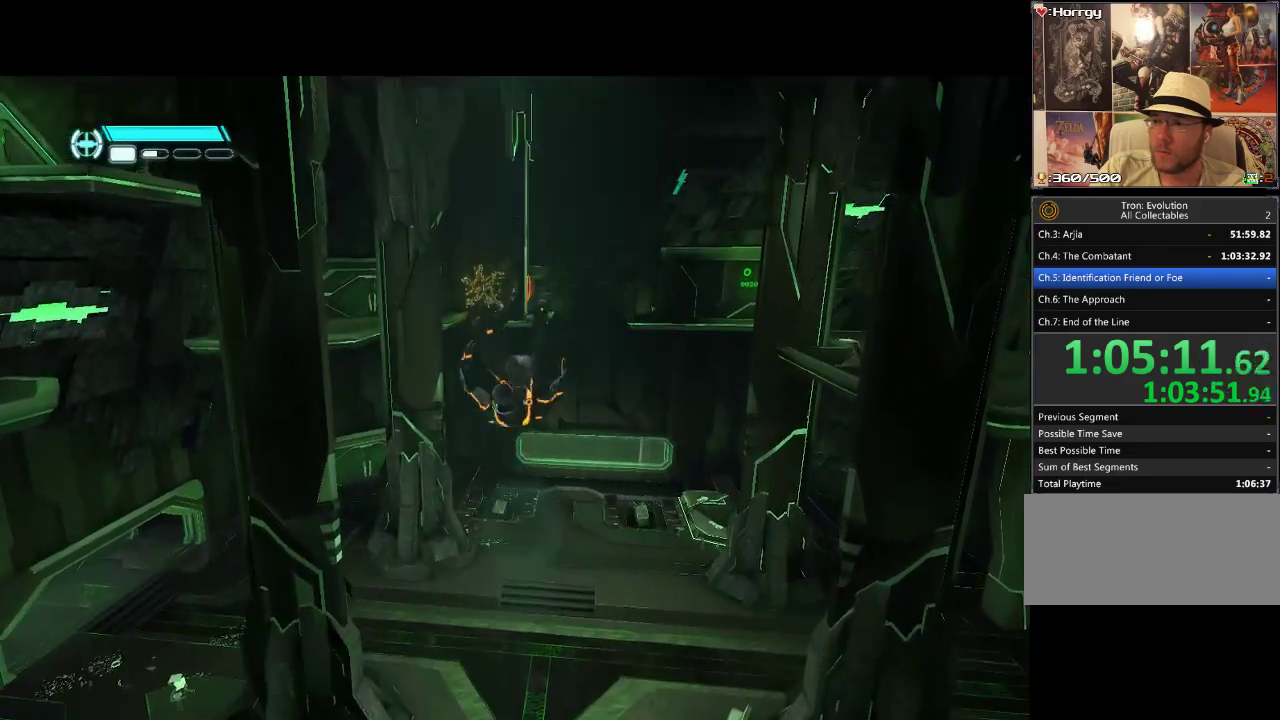
{"buttons": [], "events": []}